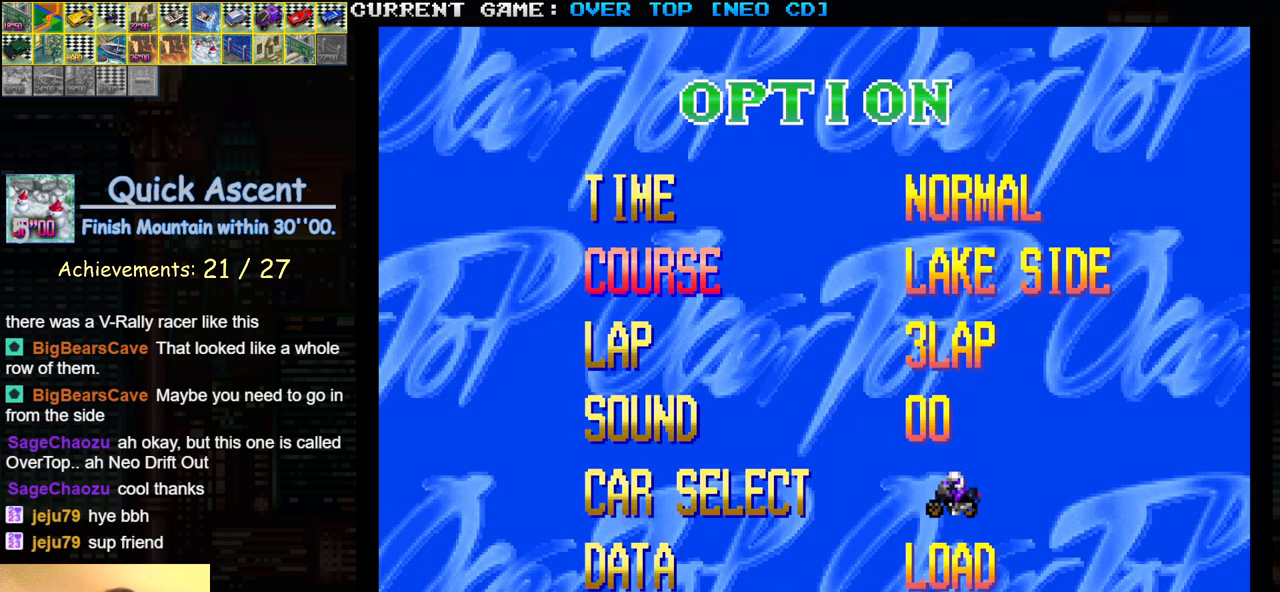
Gameplay with a controller (arcade stick); each line is a JSON object with the inputs held at the frame after it. "events" lists button and stick changes between this image and that frame as [ms after this image, input, new state], when the widget could be followed in between. Not read: L3 R3.
{"buttons": [], "left_stick": "center", "events": []}
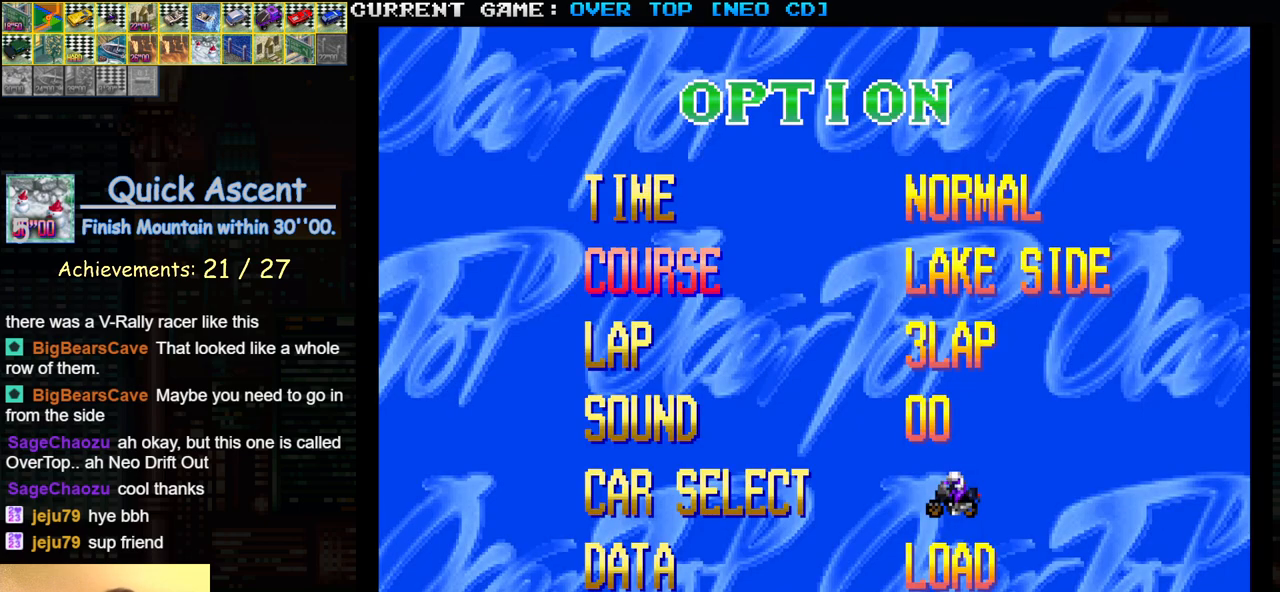
{"buttons": [], "left_stick": "center", "events": []}
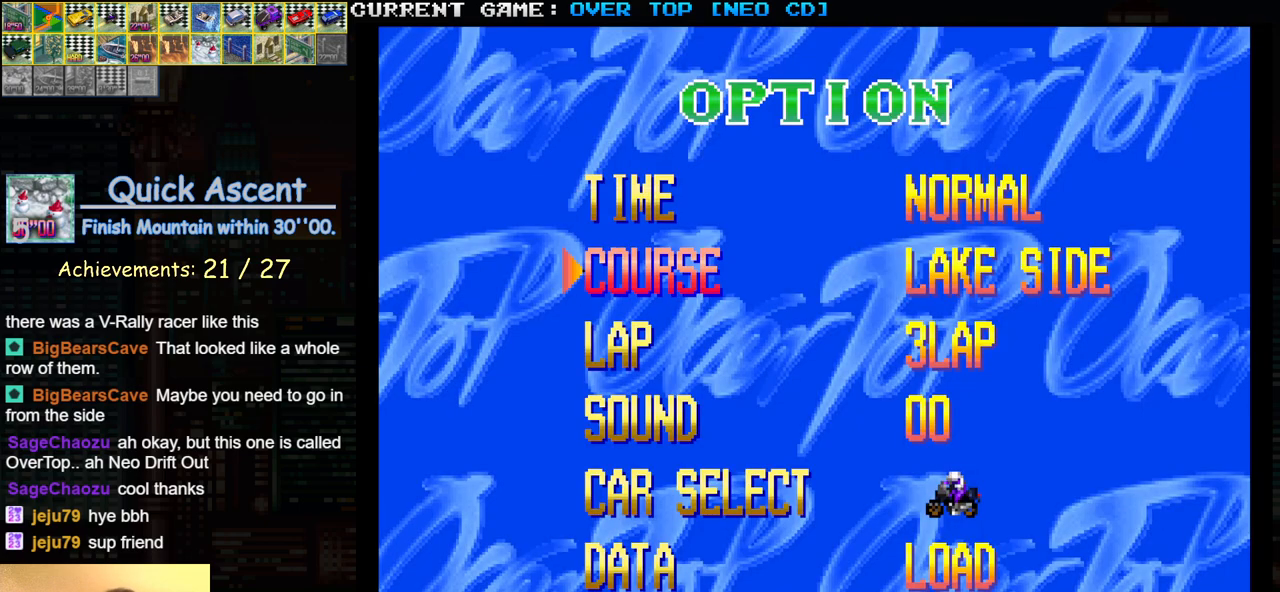
{"buttons": [], "left_stick": "center", "events": []}
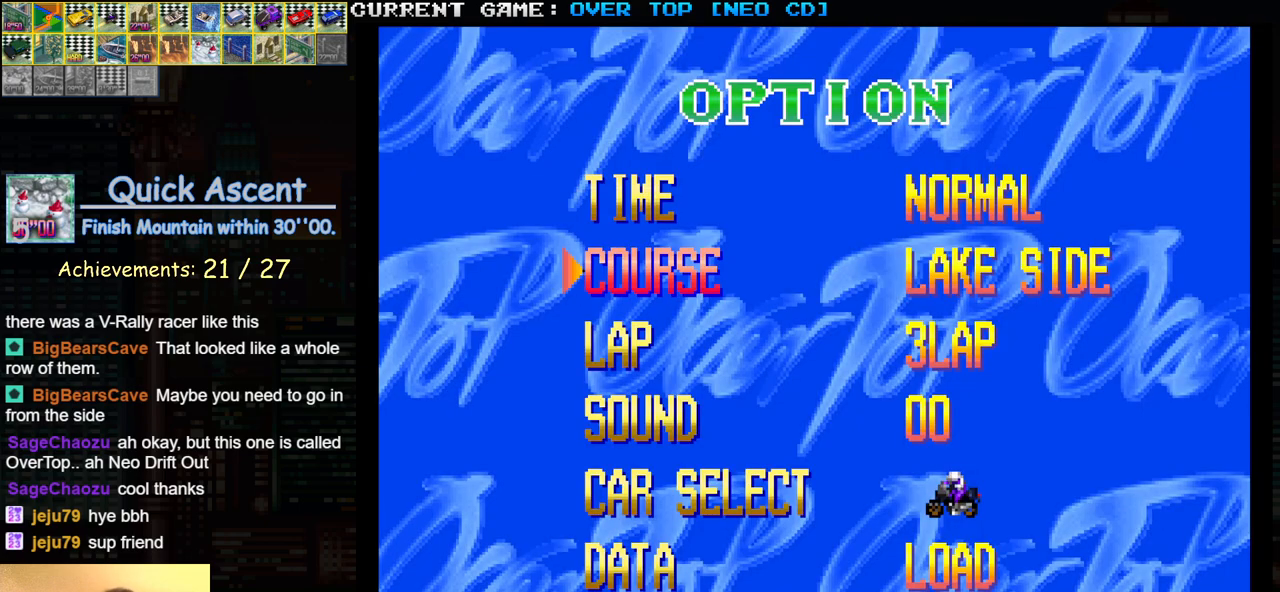
{"buttons": [], "left_stick": "center", "events": []}
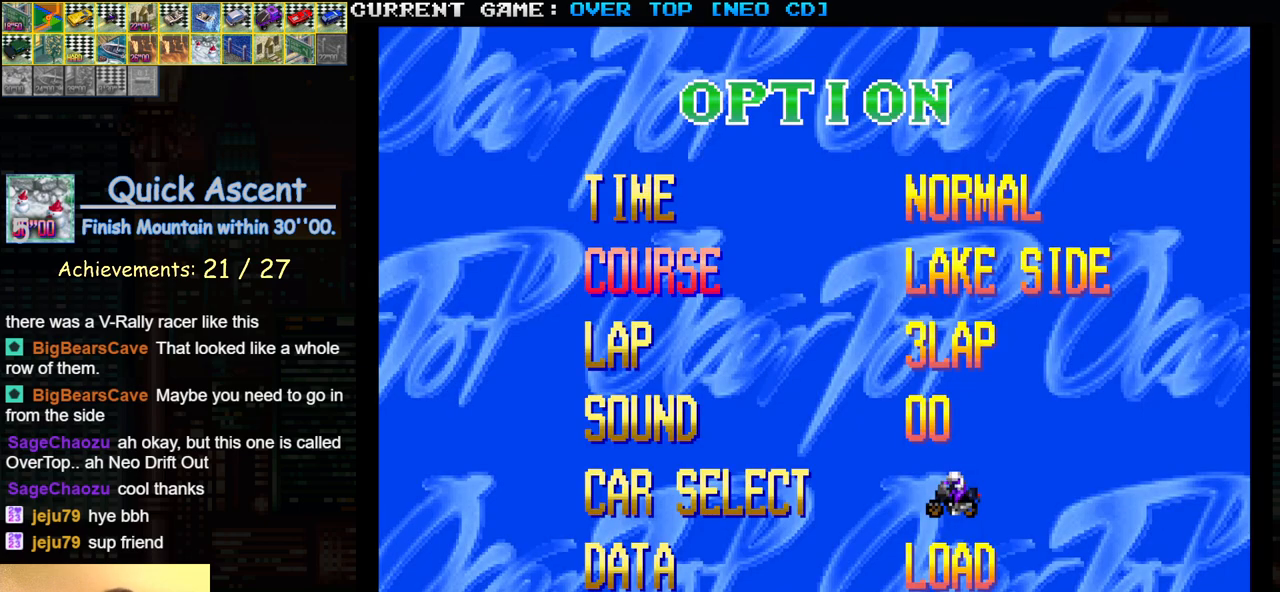
{"buttons": [], "left_stick": "center", "events": []}
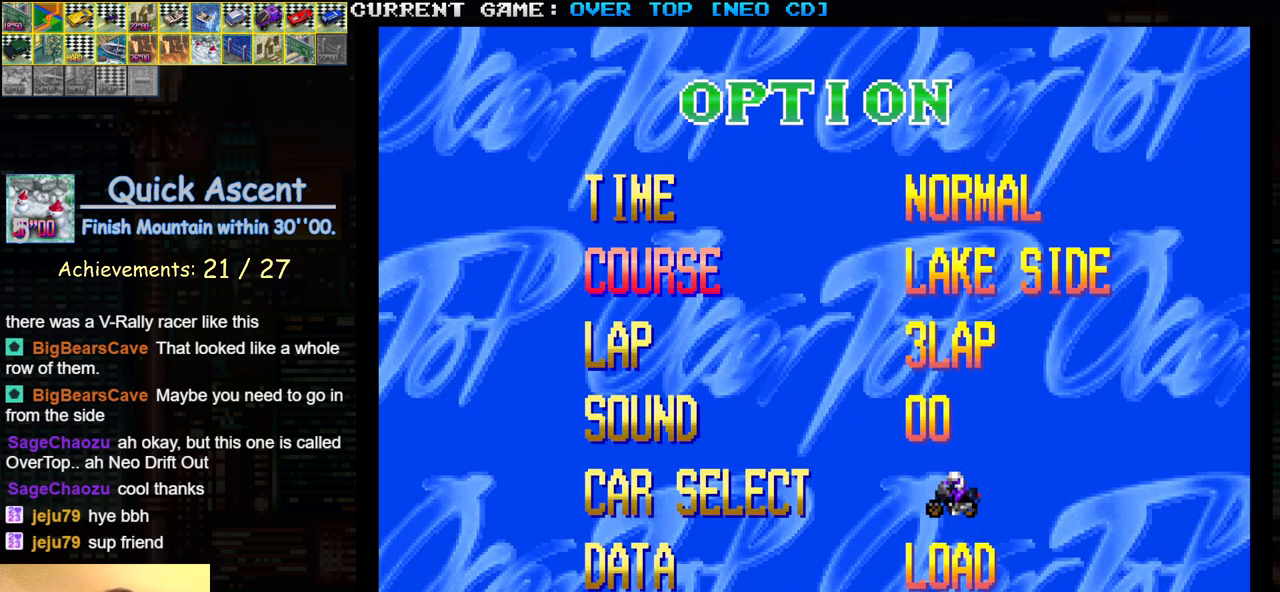
{"buttons": [], "left_stick": "center", "events": []}
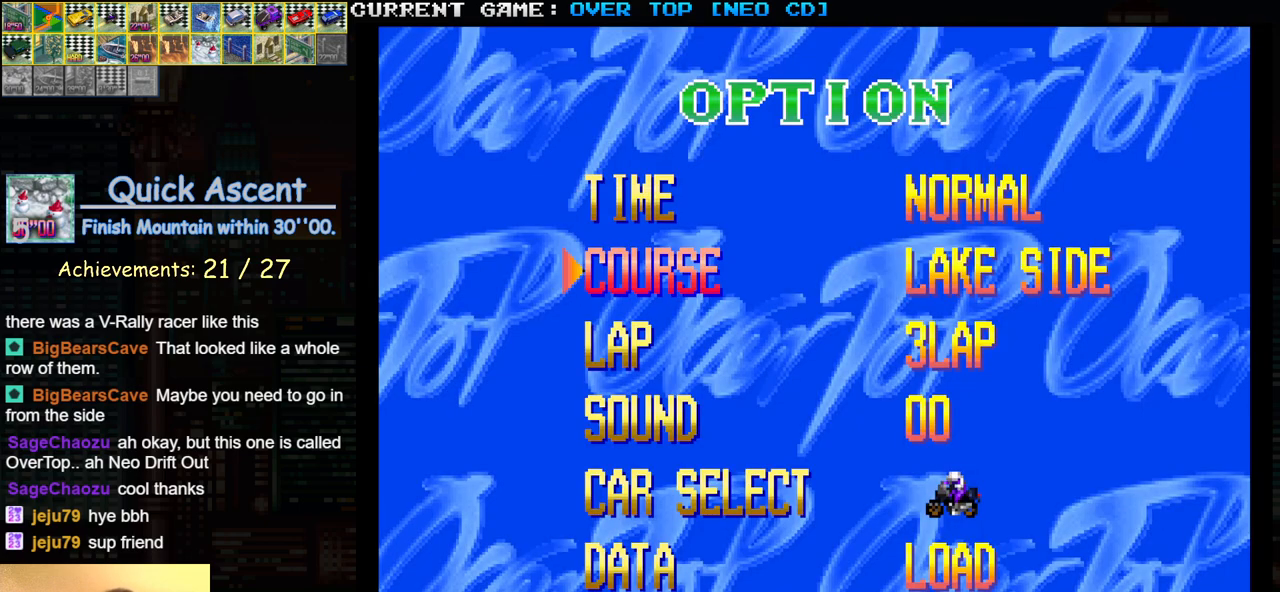
{"buttons": [], "left_stick": "center", "events": []}
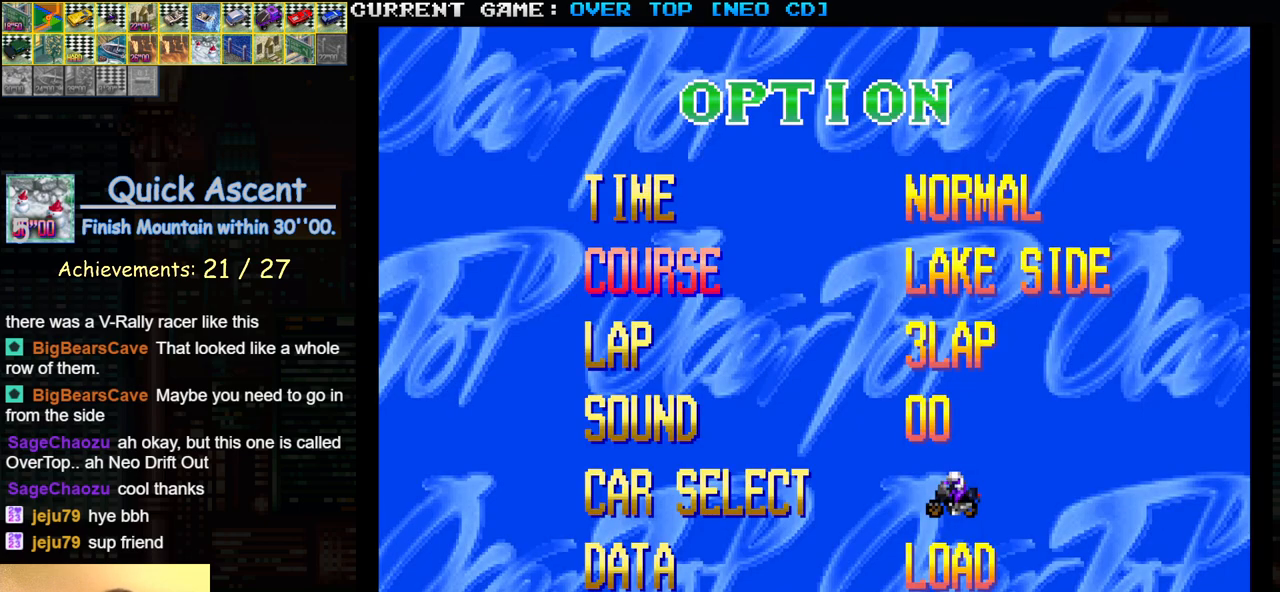
{"buttons": [], "left_stick": "center", "events": []}
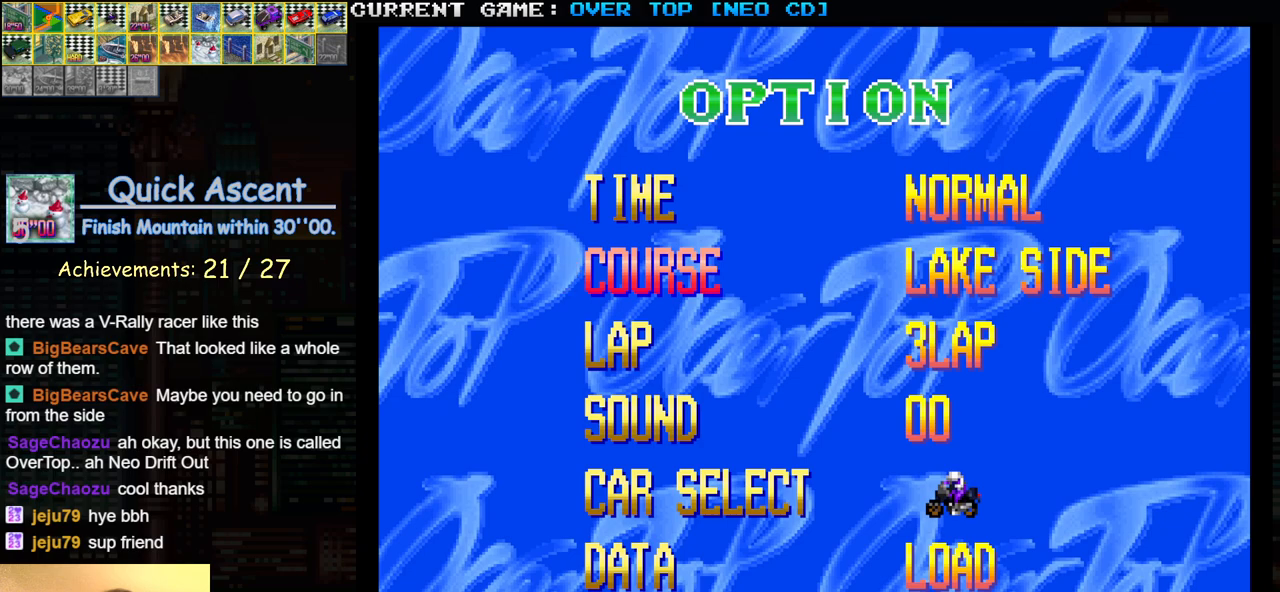
{"buttons": [], "left_stick": "center", "events": []}
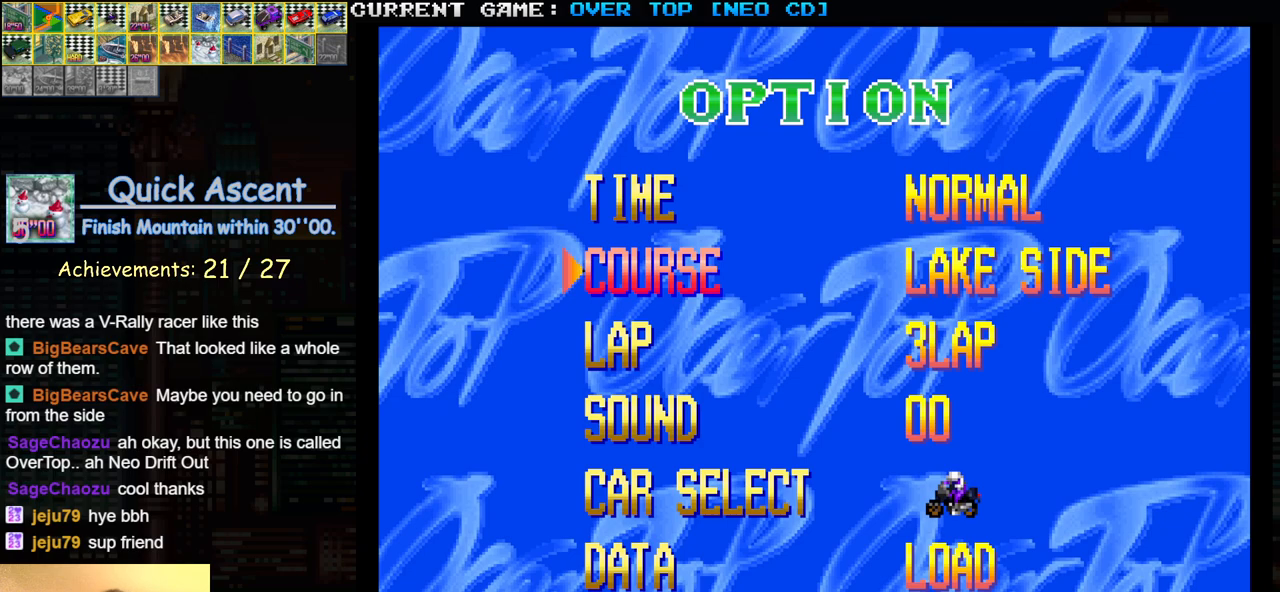
{"buttons": [], "left_stick": "center", "events": [[317, "left_stick", "down"], [433, "left_stick", "center"]]}
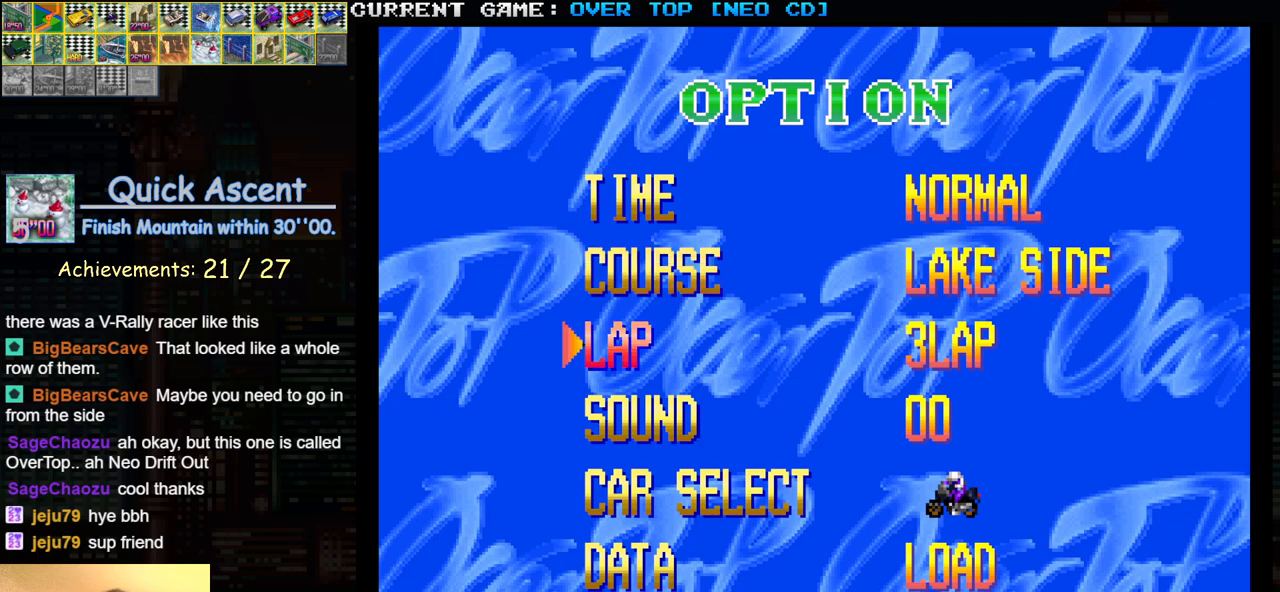
{"buttons": [], "left_stick": "center", "events": []}
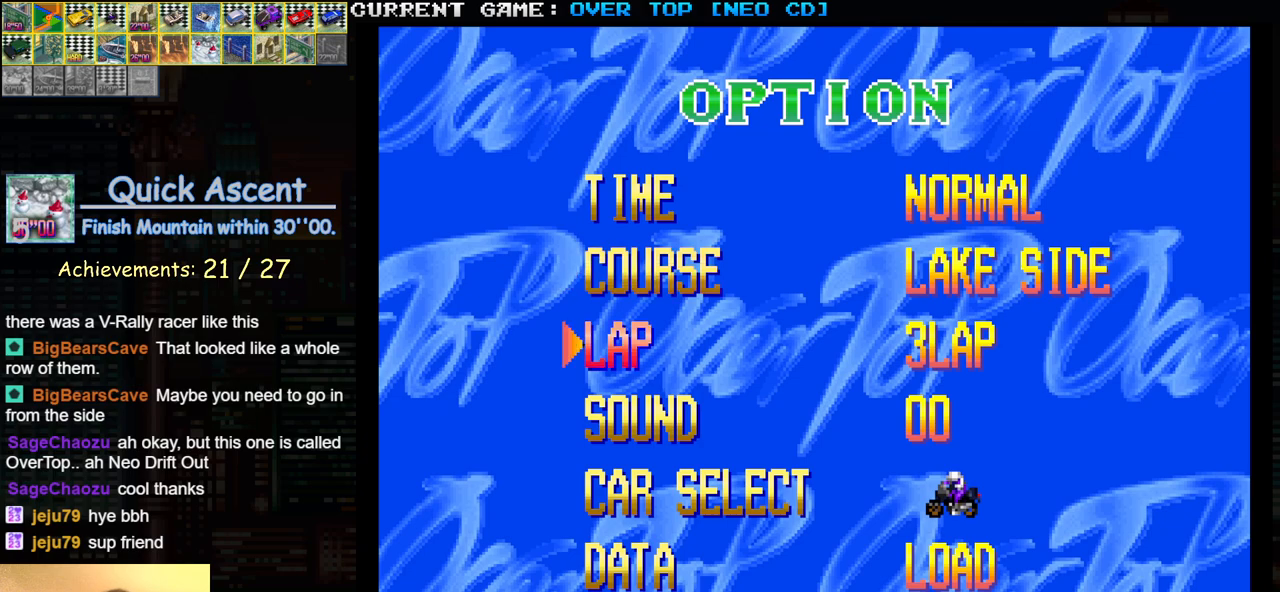
{"buttons": [], "left_stick": "center", "events": []}
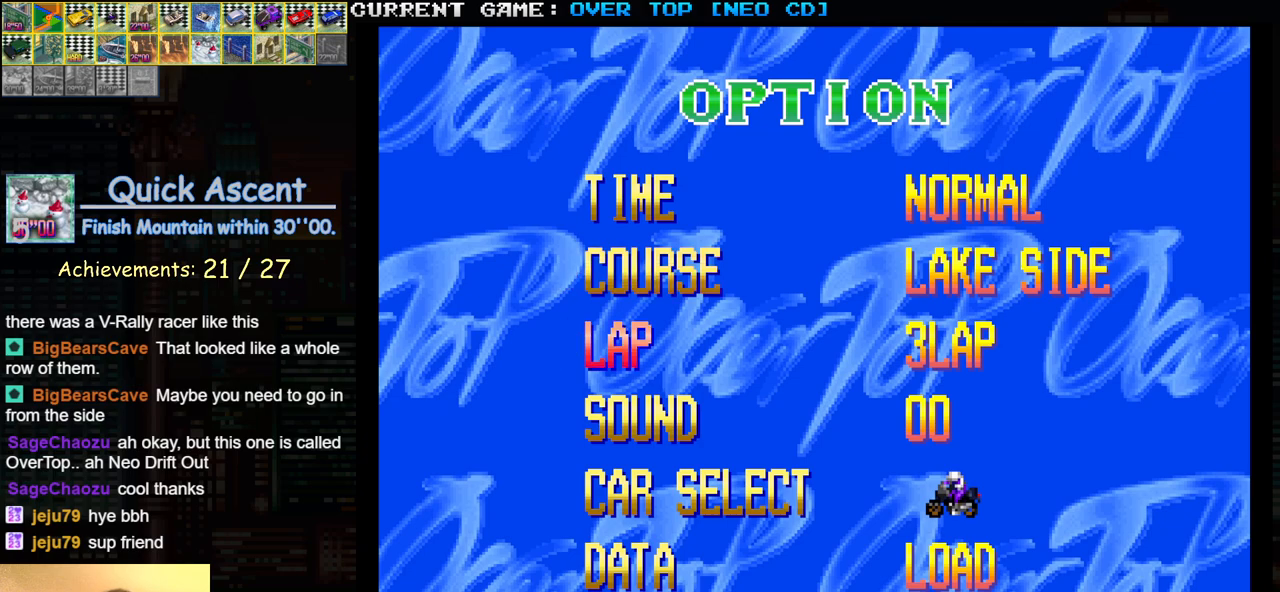
{"buttons": [], "left_stick": "down", "events": [[317, "left_stick", "down"], [433, "left_stick", "center"], [500, "left_stick", "down"]]}
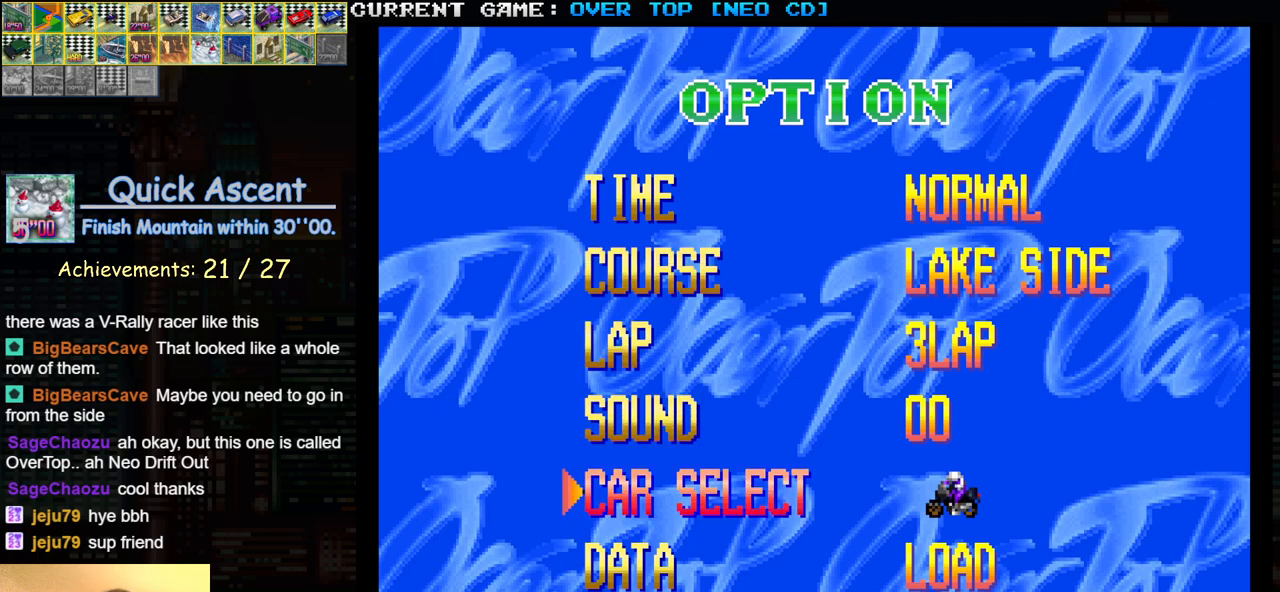
{"buttons": [], "left_stick": "center", "events": [[100, "left_stick", "center"], [267, "left_stick", "right"], [433, "left_stick", "center"]]}
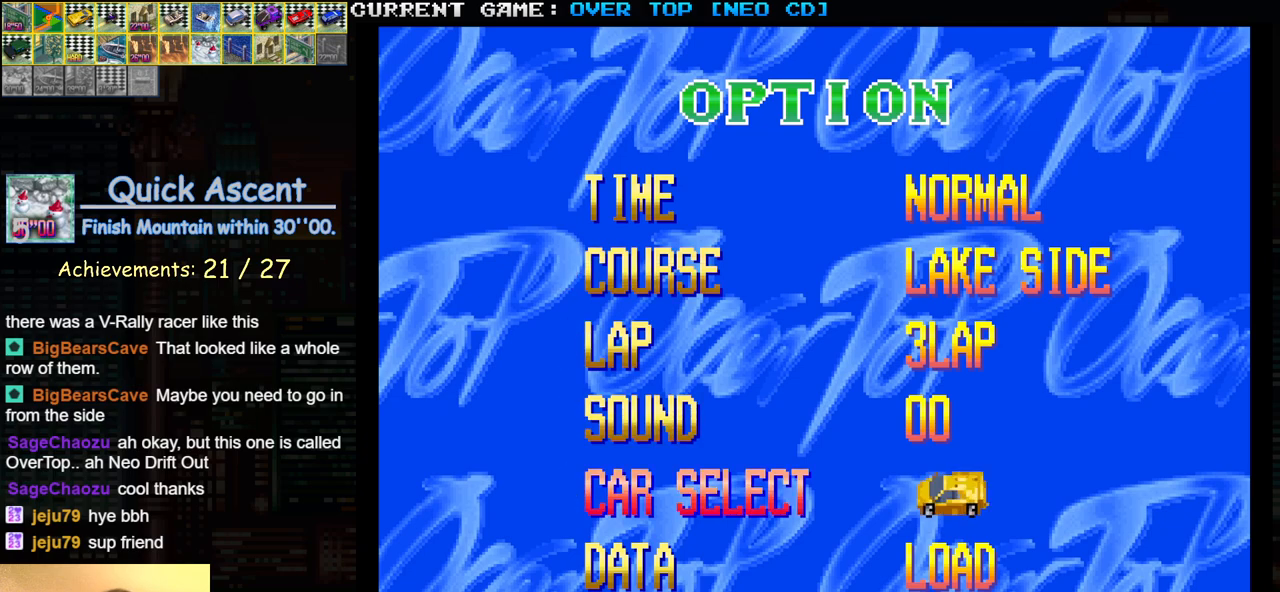
{"buttons": [], "left_stick": "center", "events": [[367, "left_stick", "right"], [500, "left_stick", "center"]]}
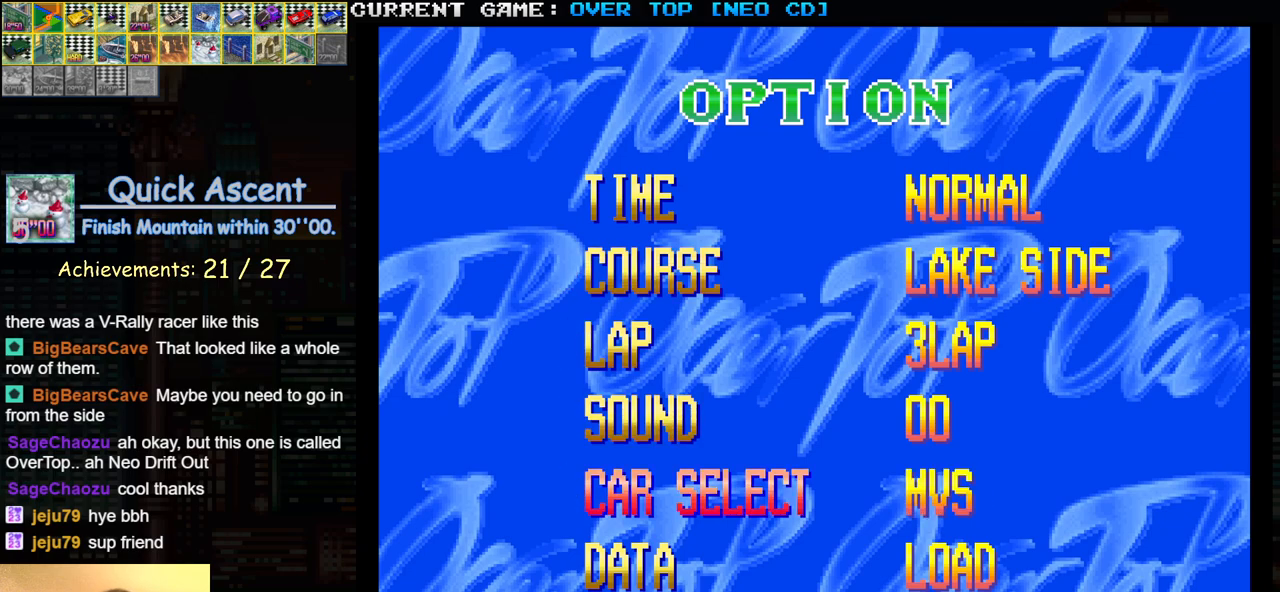
{"buttons": [], "left_stick": "center", "events": [[83, "left_stick", "right"], [200, "left_stick", "center"], [333, "left_stick", "left"], [417, "left_stick", "center"]]}
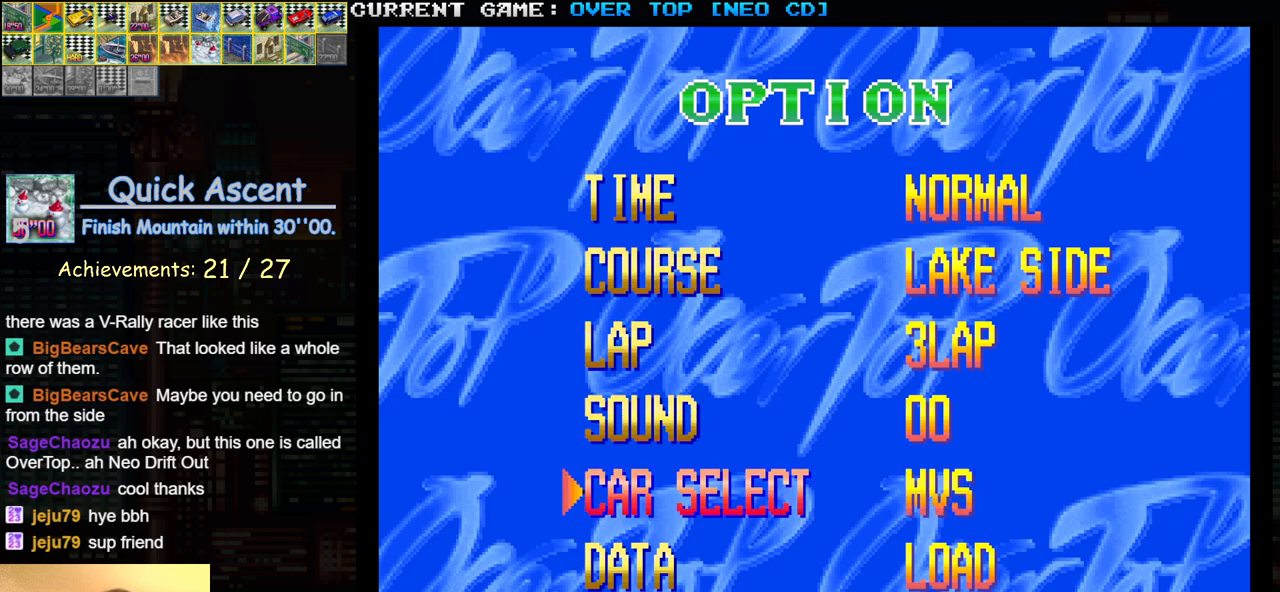
{"buttons": [], "left_stick": "center", "events": [[17, "left_stick", "left"], [117, "left_stick", "center"], [183, "left_stick", "left"], [283, "left_stick", "center"], [367, "left_stick", "left"], [467, "left_stick", "center"]]}
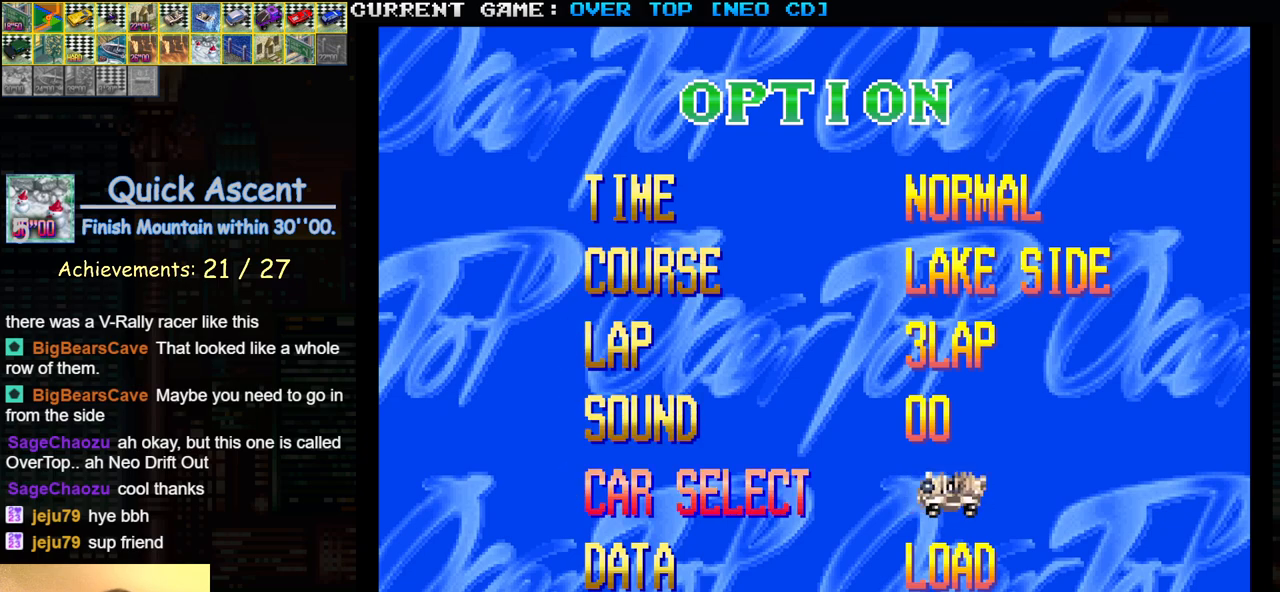
{"buttons": [], "left_stick": "center", "events": [[33, "left_stick", "left"], [150, "left_stick", "center"], [250, "left_stick", "left"], [383, "left_stick", "center"]]}